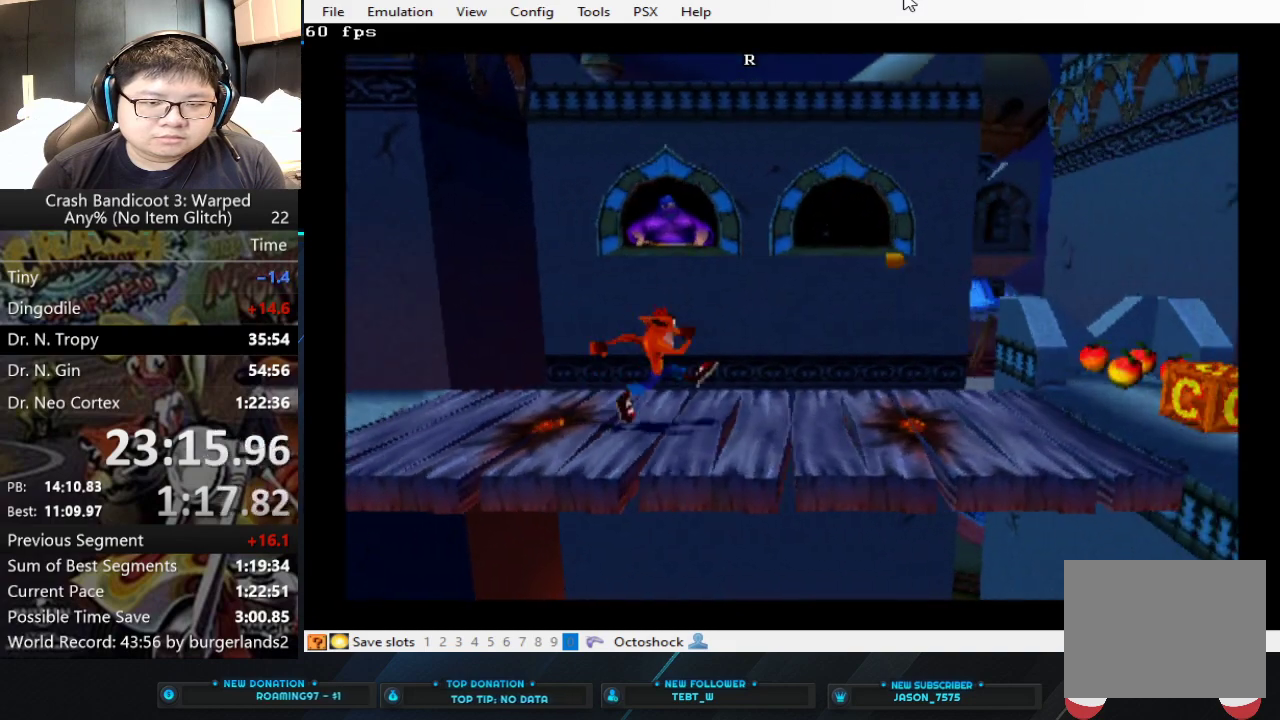
Gameplay with a controller (PlayStation layout); each line is a JSON object with the inputs held at the frame after it. "events" lists button and stick changes between this image and that frame as [ms after this image, input, new state], when the widget could be followed in between. Not read: L2 R2 R3 right_stick.
{"buttons": [], "left_stick": "center", "events": [[200, "left_stick", "center"]]}
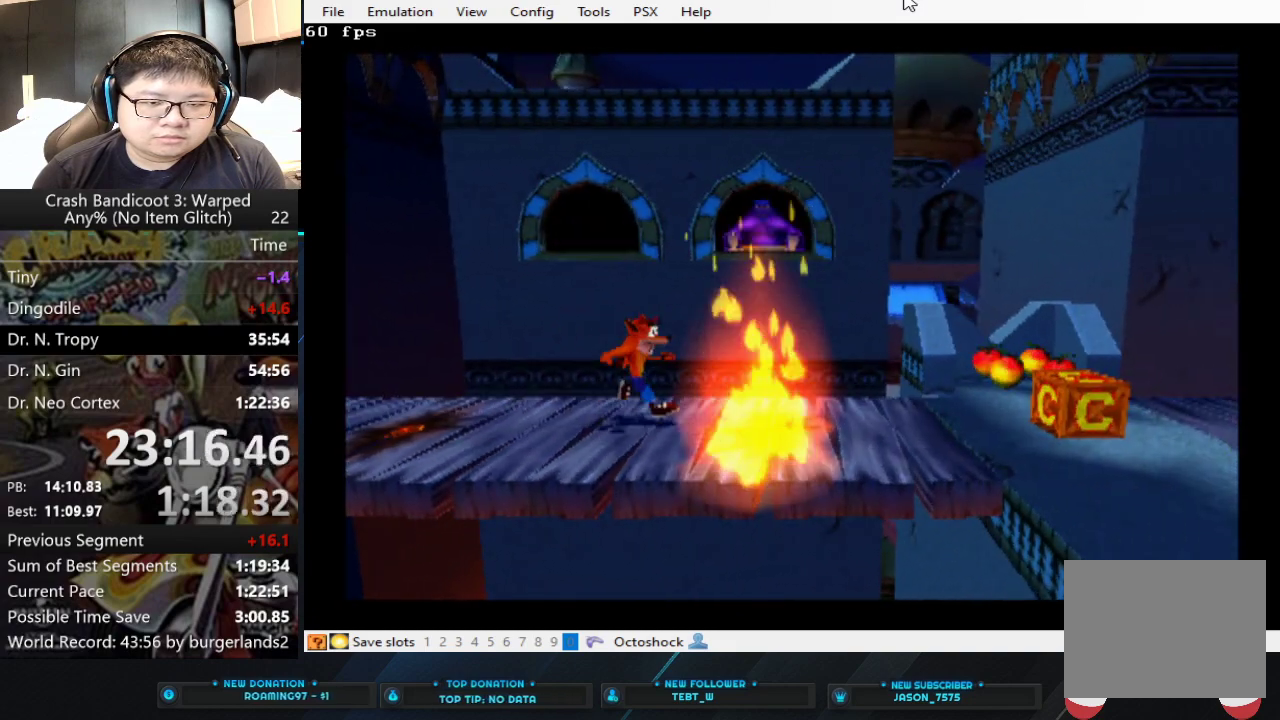
{"buttons": [], "left_stick": "center", "events": []}
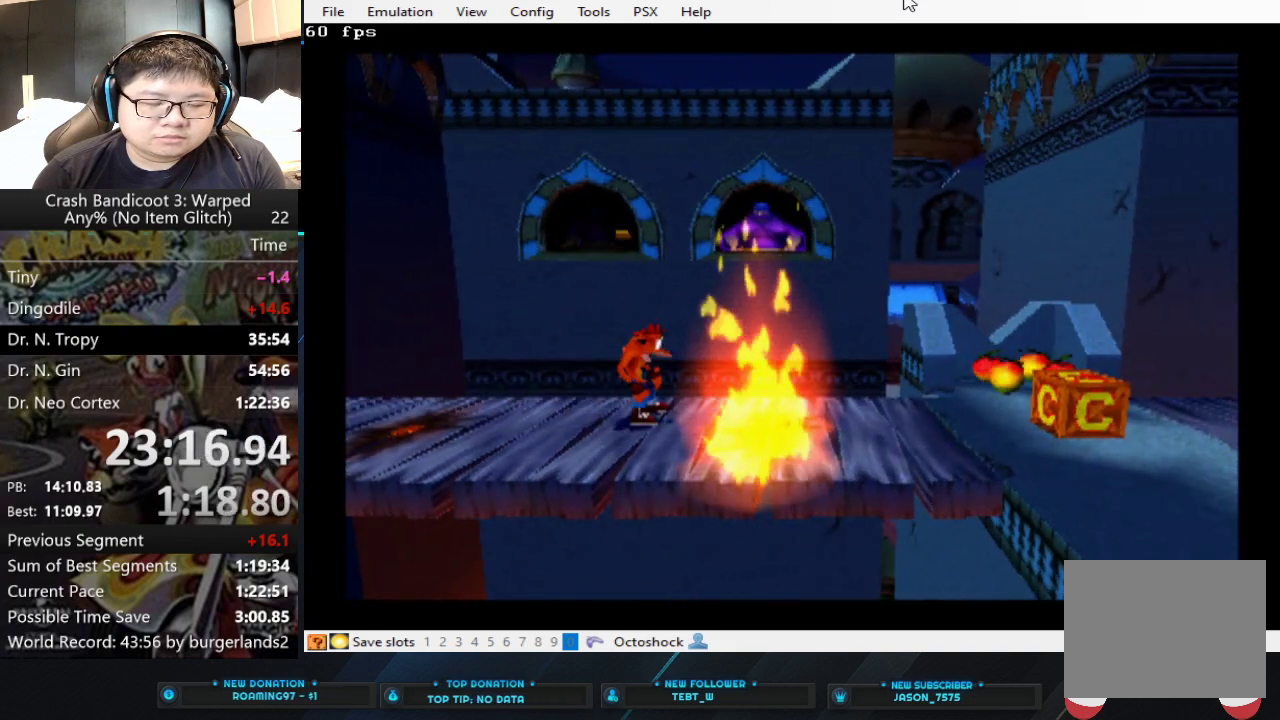
{"buttons": [], "left_stick": "center", "events": []}
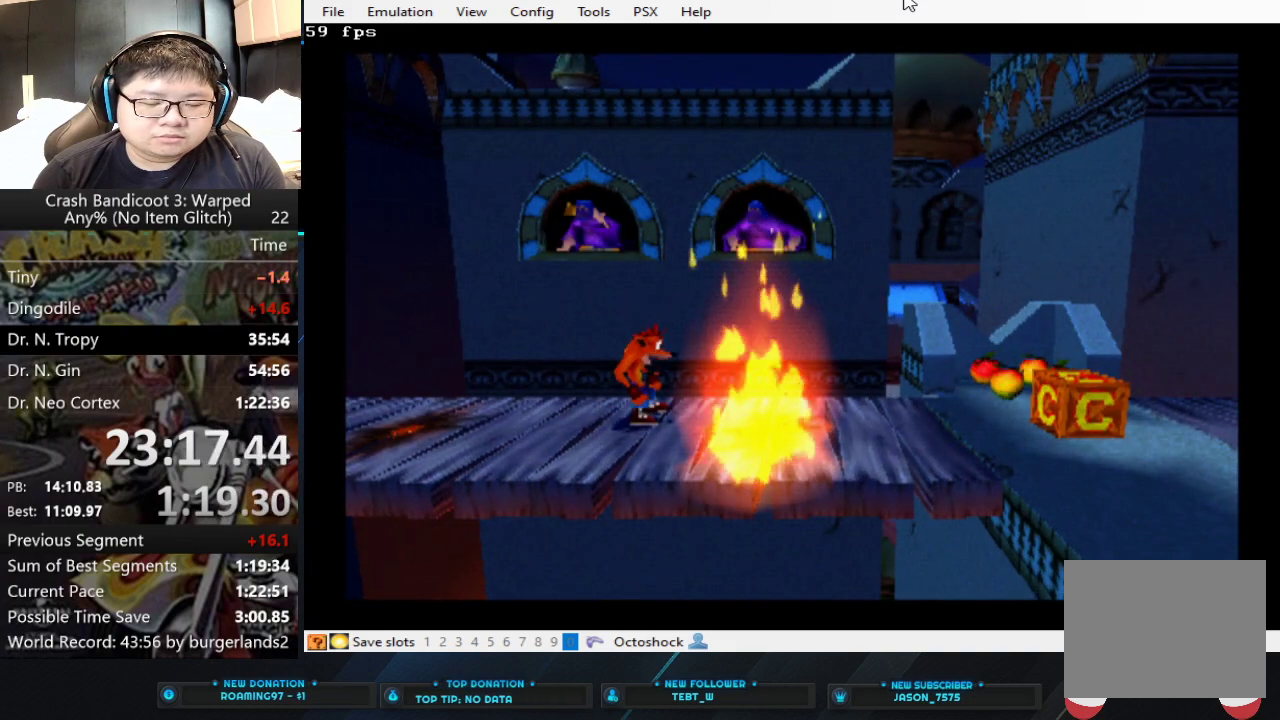
{"buttons": [], "left_stick": "center", "events": []}
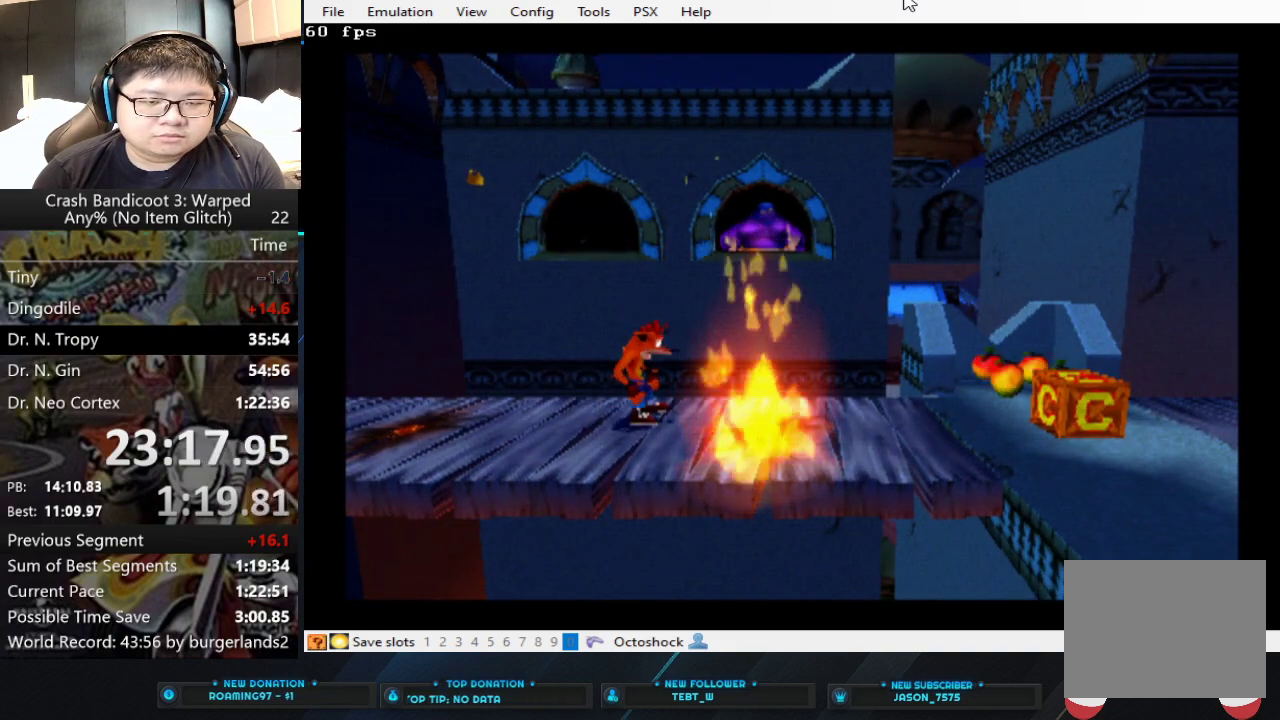
{"buttons": [], "left_stick": "right", "events": [[433, "left_stick", "right"]]}
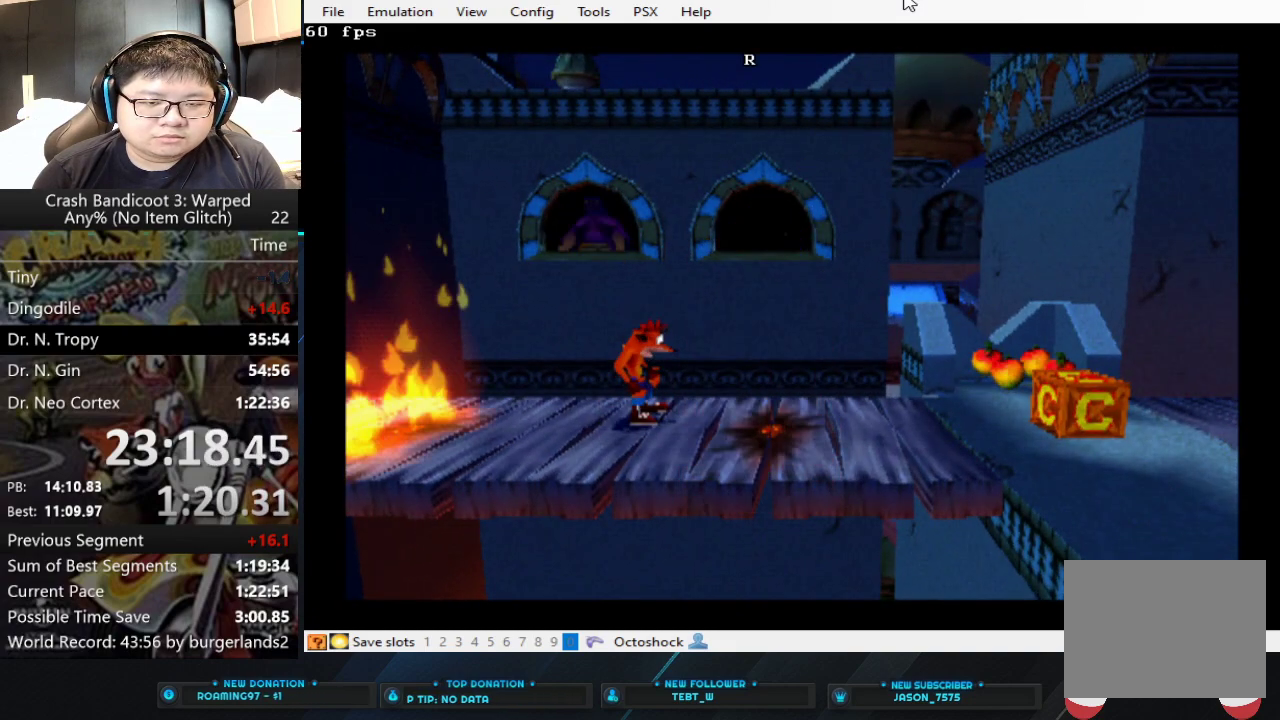
{"buttons": [], "left_stick": "right", "events": []}
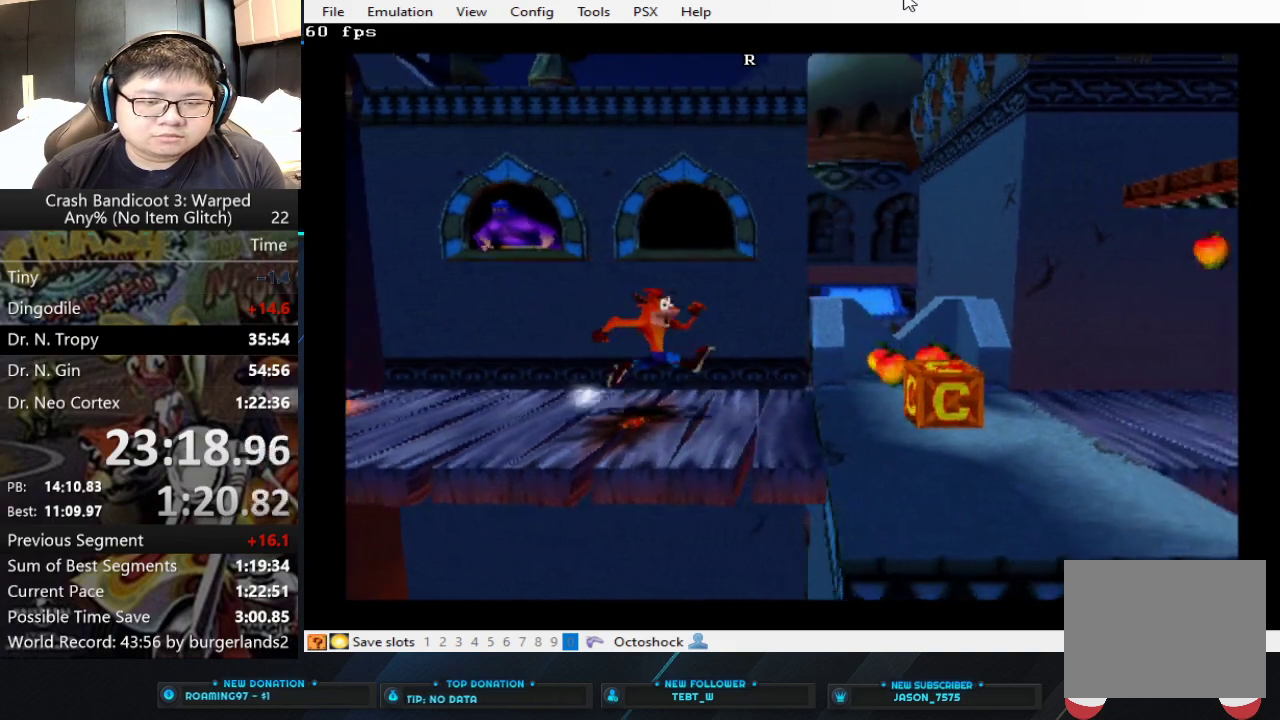
{"buttons": [], "left_stick": "right", "events": [[67, "CIRCLE", "down"], [167, "CIRCLE", "up"], [233, "SQUARE", "down"], [367, "SQUARE", "up"]]}
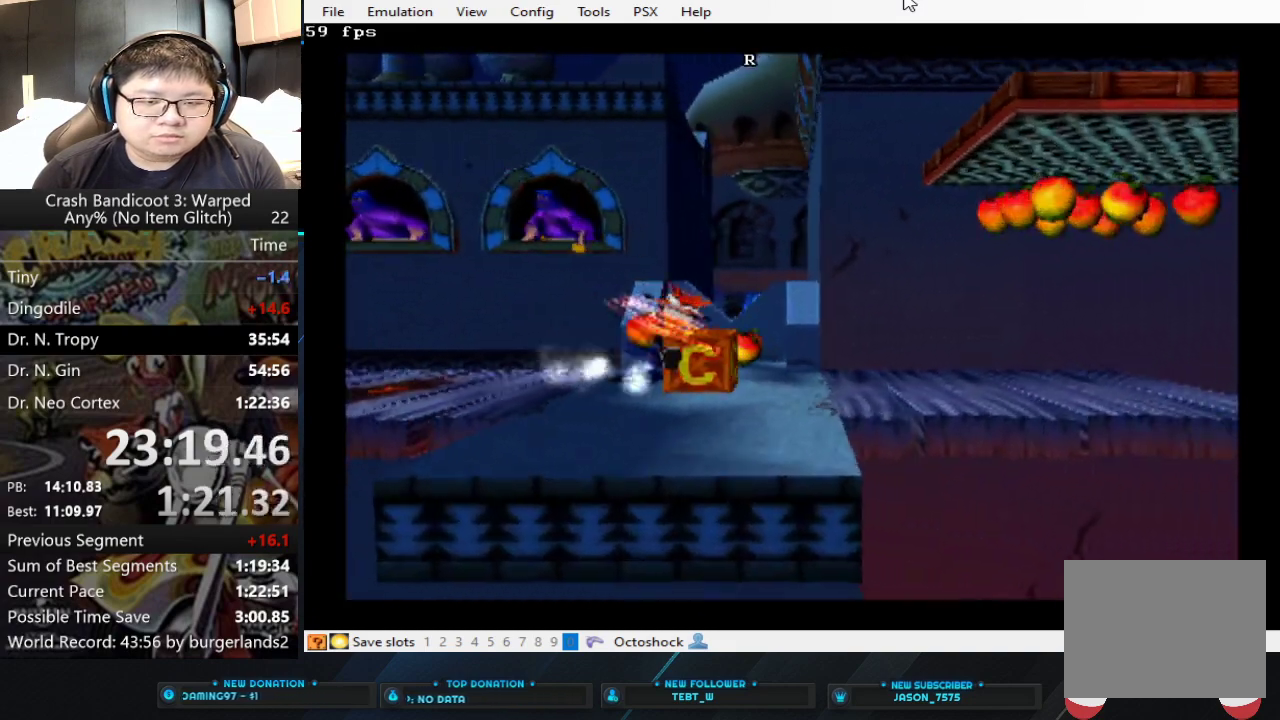
{"buttons": [], "left_stick": "right", "events": []}
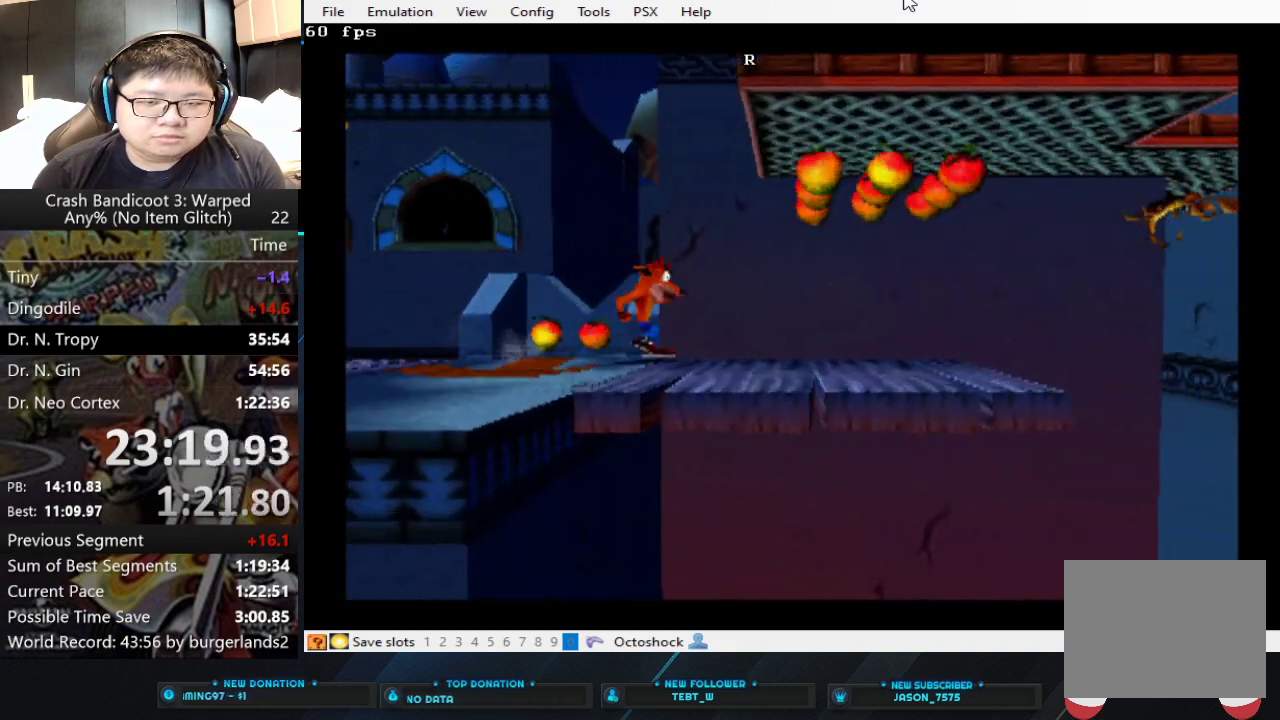
{"buttons": ["CROSS"], "left_stick": "center", "events": [[400, "left_stick", "center"], [500, "CROSS", "down"]]}
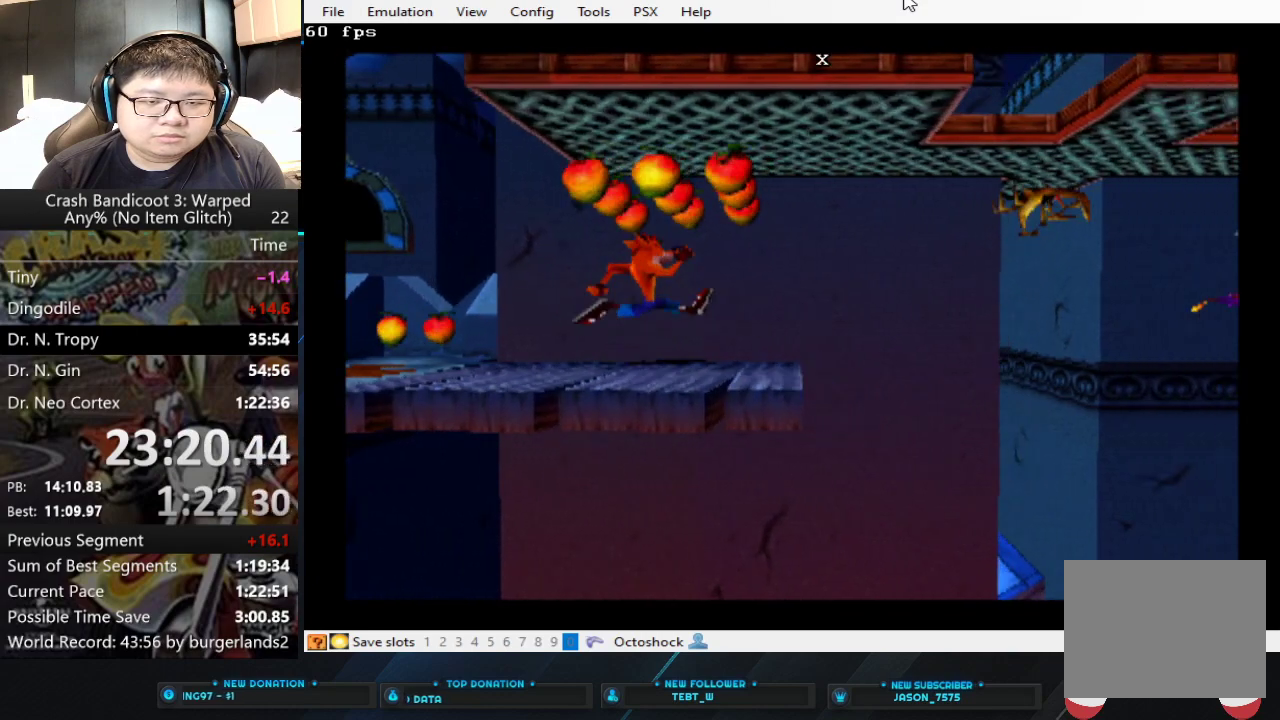
{"buttons": [], "left_stick": "right", "events": [[400, "left_stick", "right"], [433, "CROSS", "up"]]}
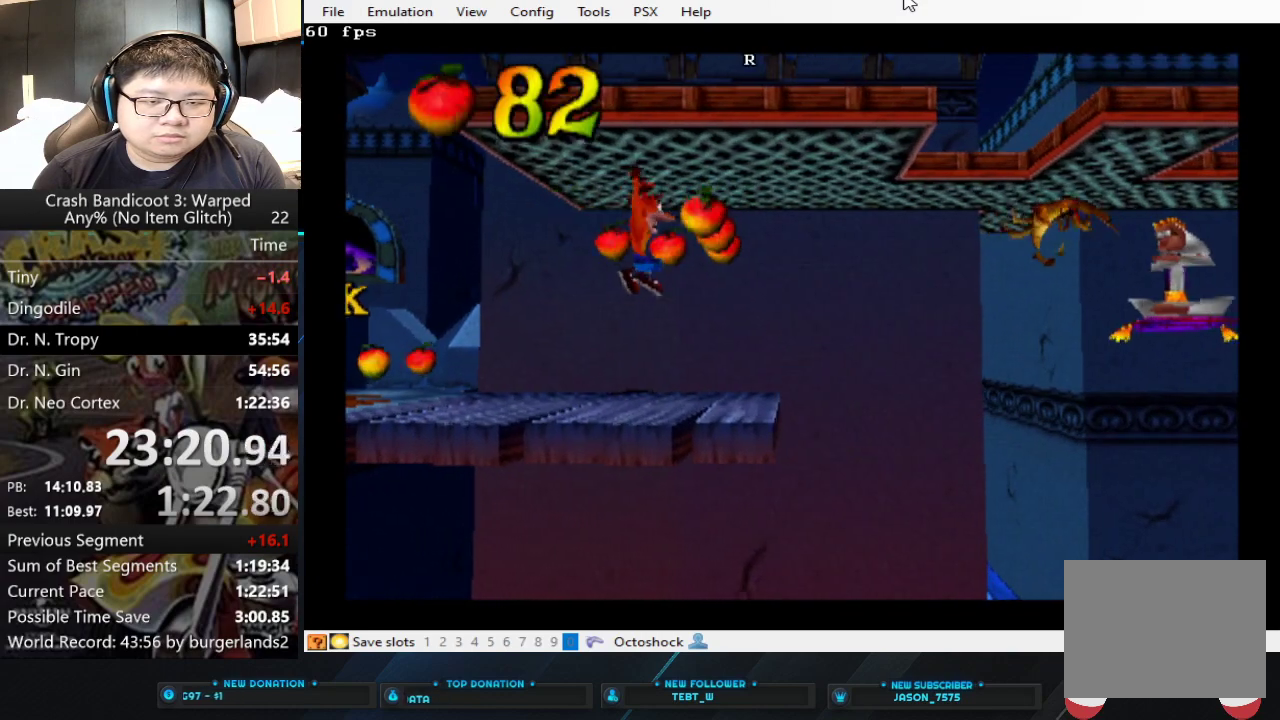
{"buttons": [], "left_stick": "up-right", "events": [[400, "left_stick", "up-right"]]}
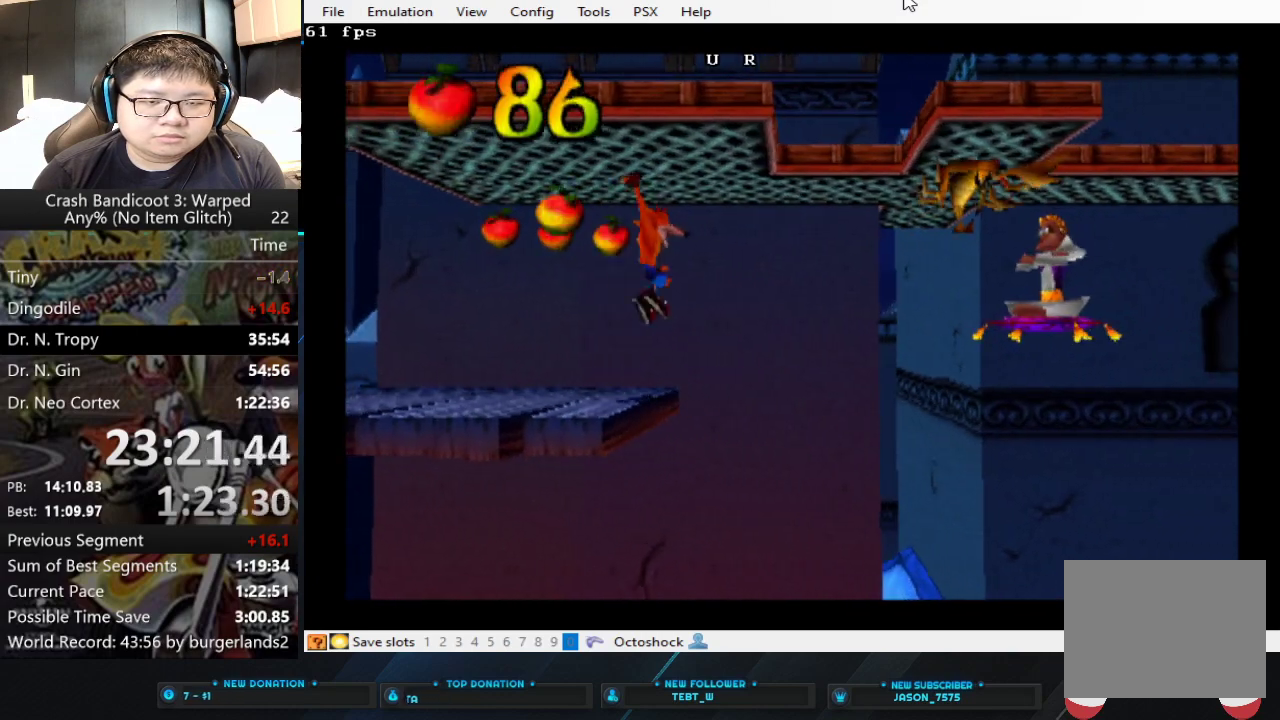
{"buttons": [], "left_stick": "right", "events": [[167, "left_stick", "right"]]}
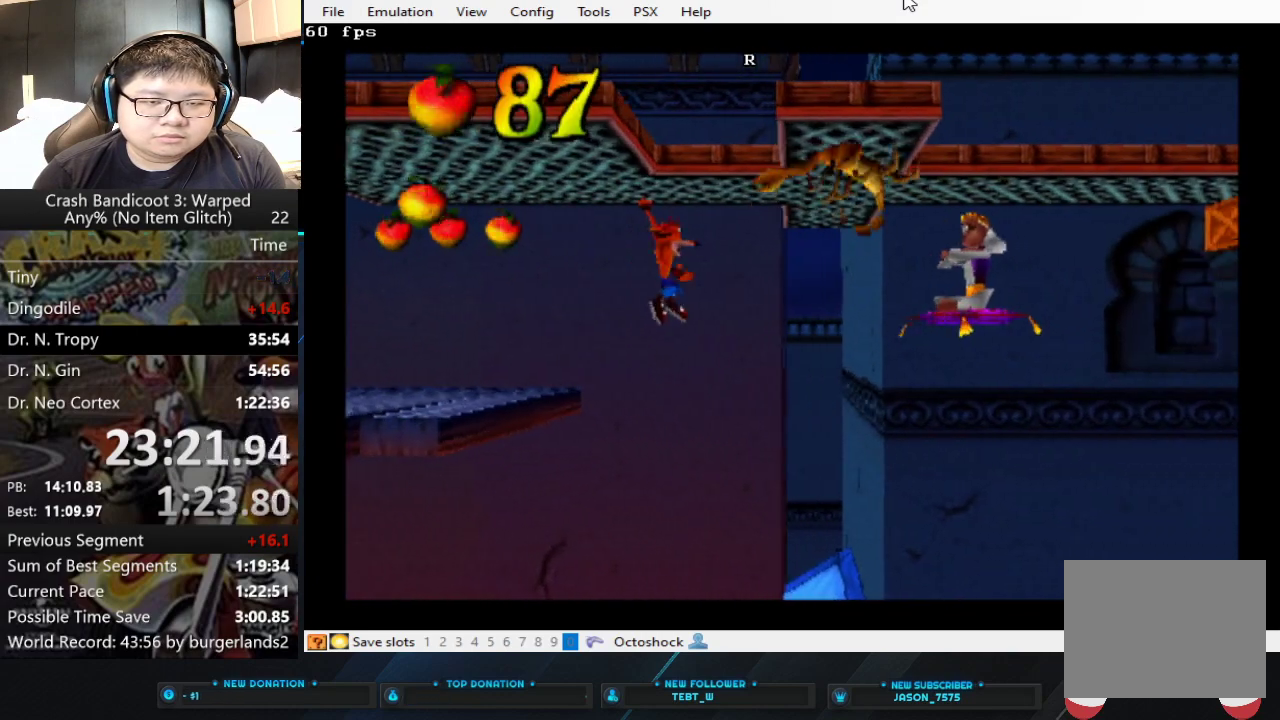
{"buttons": ["SQUARE"], "left_stick": "right", "events": [[467, "SQUARE", "down"]]}
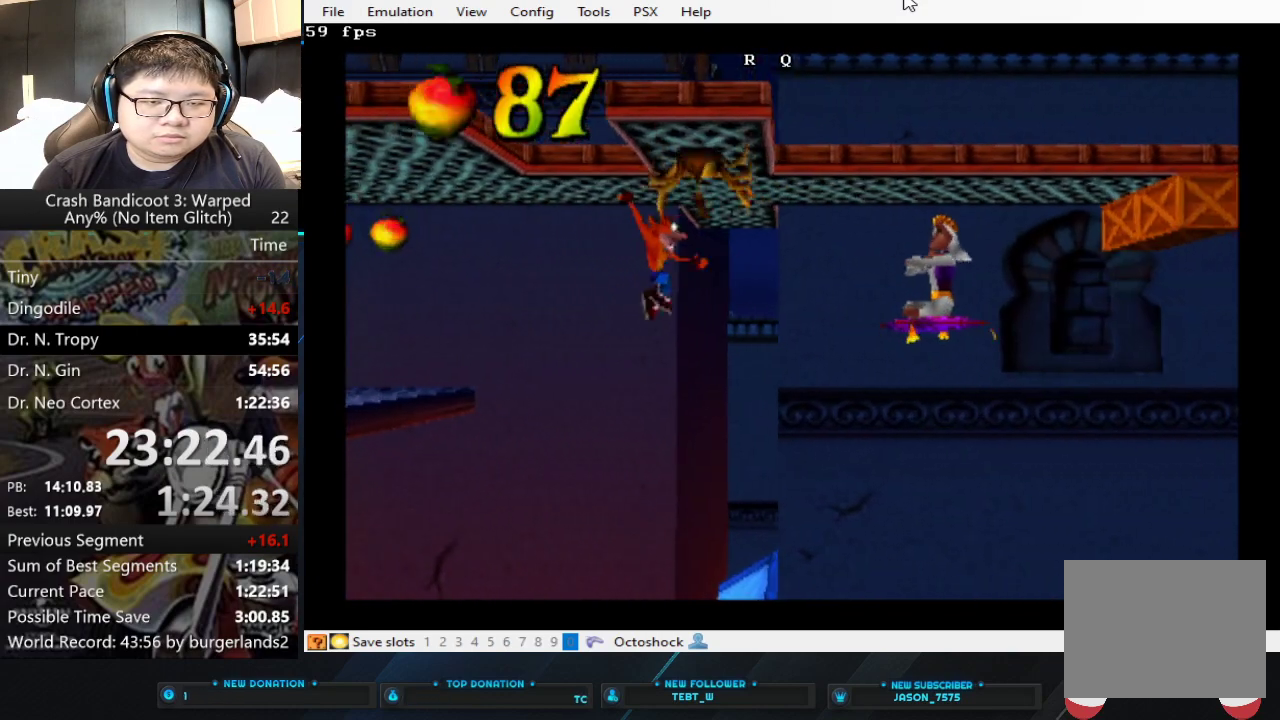
{"buttons": [], "left_stick": "right", "events": [[133, "SQUARE", "up"]]}
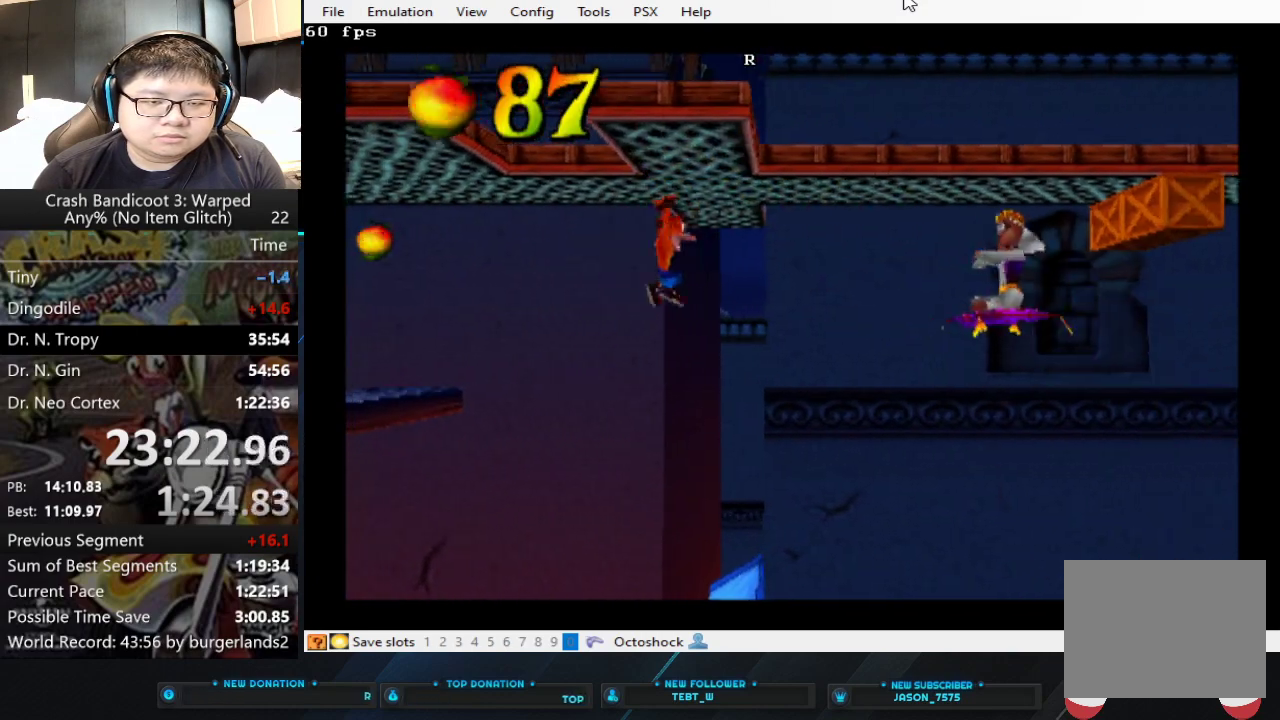
{"buttons": [], "left_stick": "right", "events": []}
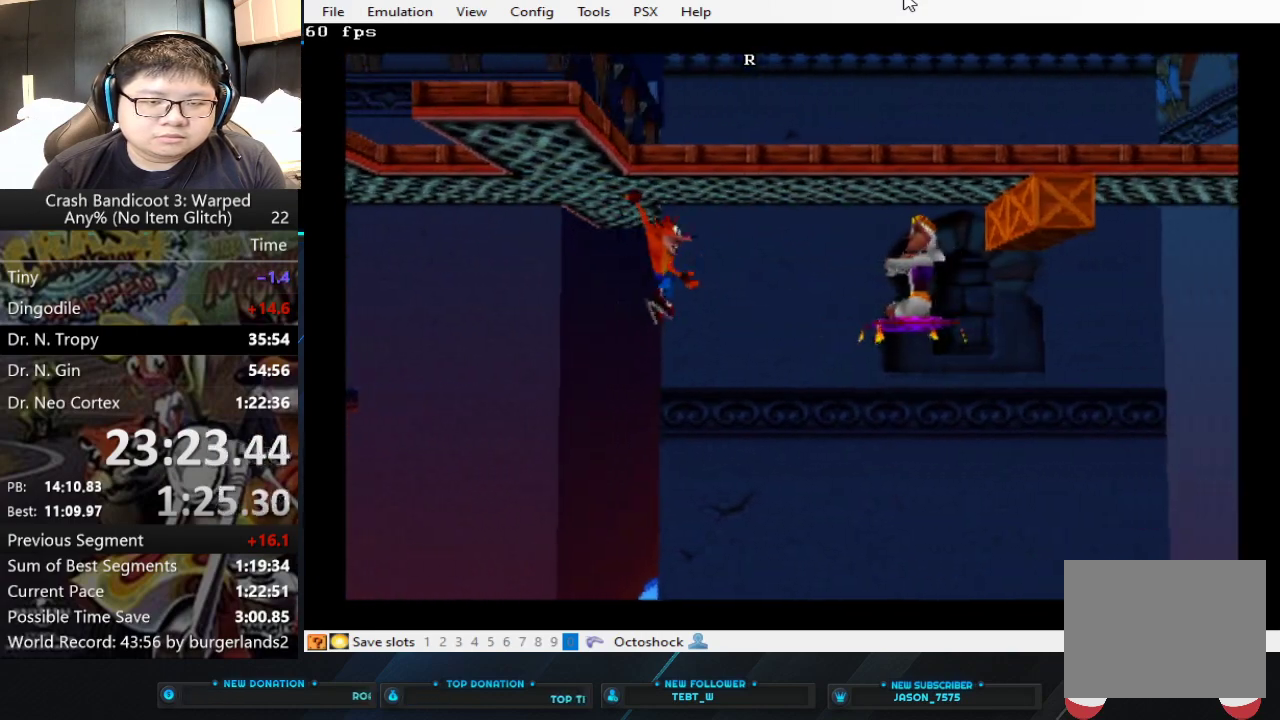
{"buttons": ["SQUARE"], "left_stick": "right", "events": [[433, "SQUARE", "down"]]}
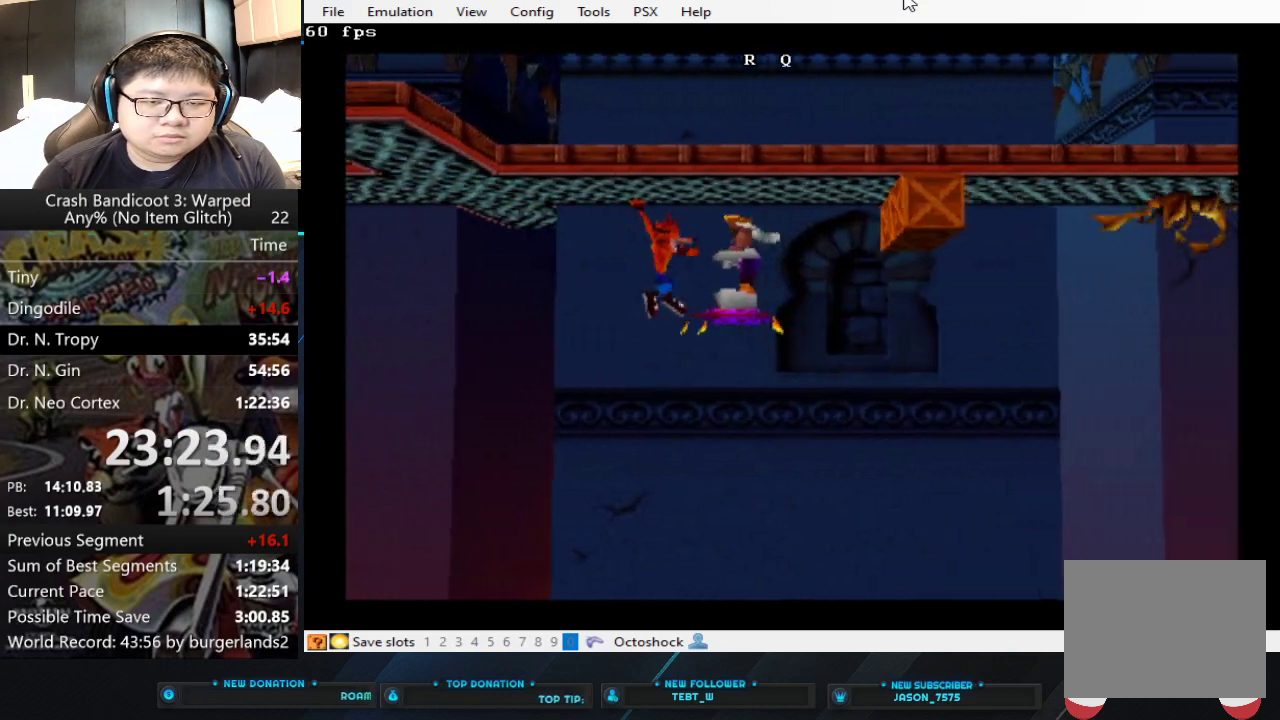
{"buttons": [], "left_stick": "right", "events": [[100, "SQUARE", "up"]]}
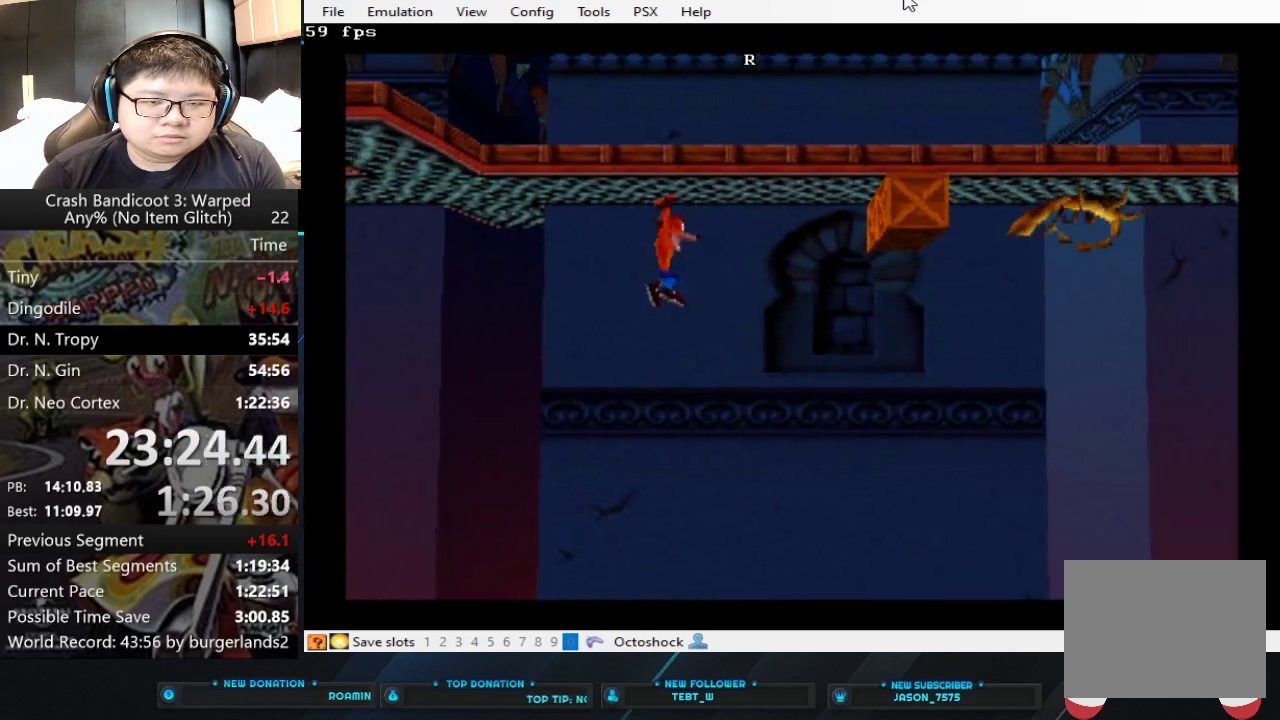
{"buttons": [], "left_stick": "right", "events": []}
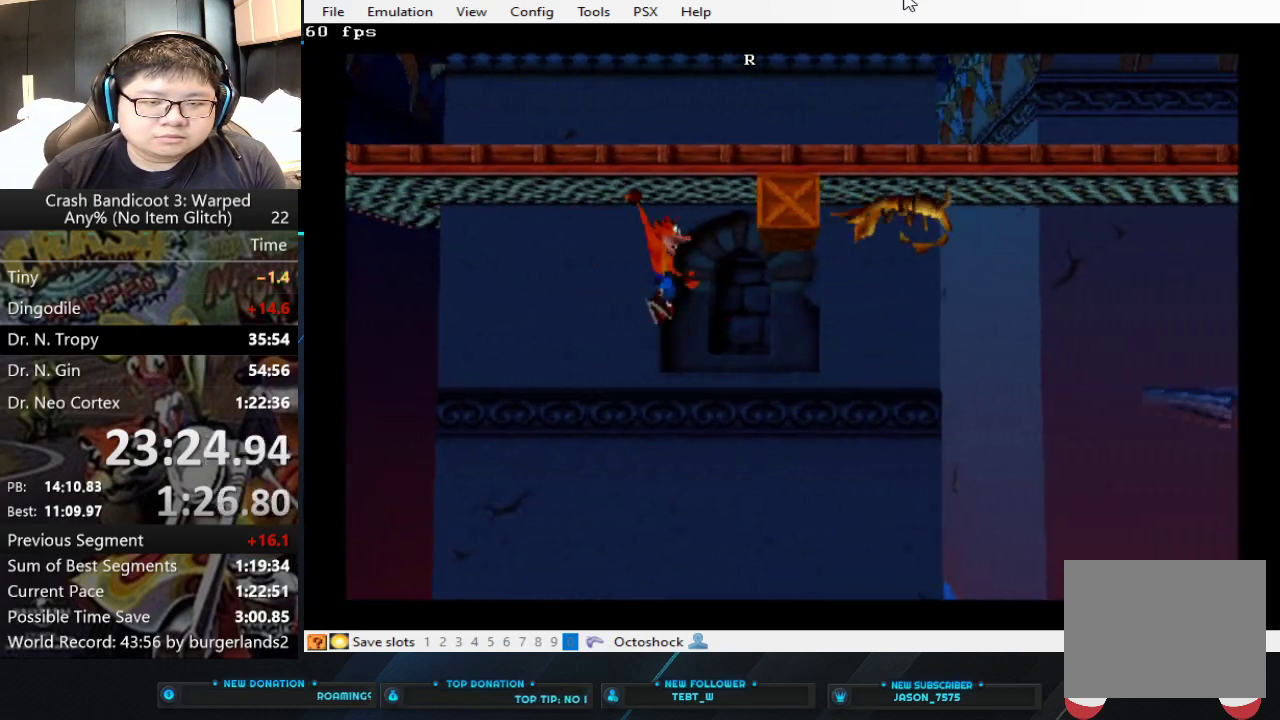
{"buttons": [], "left_stick": "right", "events": [[100, "SQUARE", "down"], [333, "SQUARE", "up"]]}
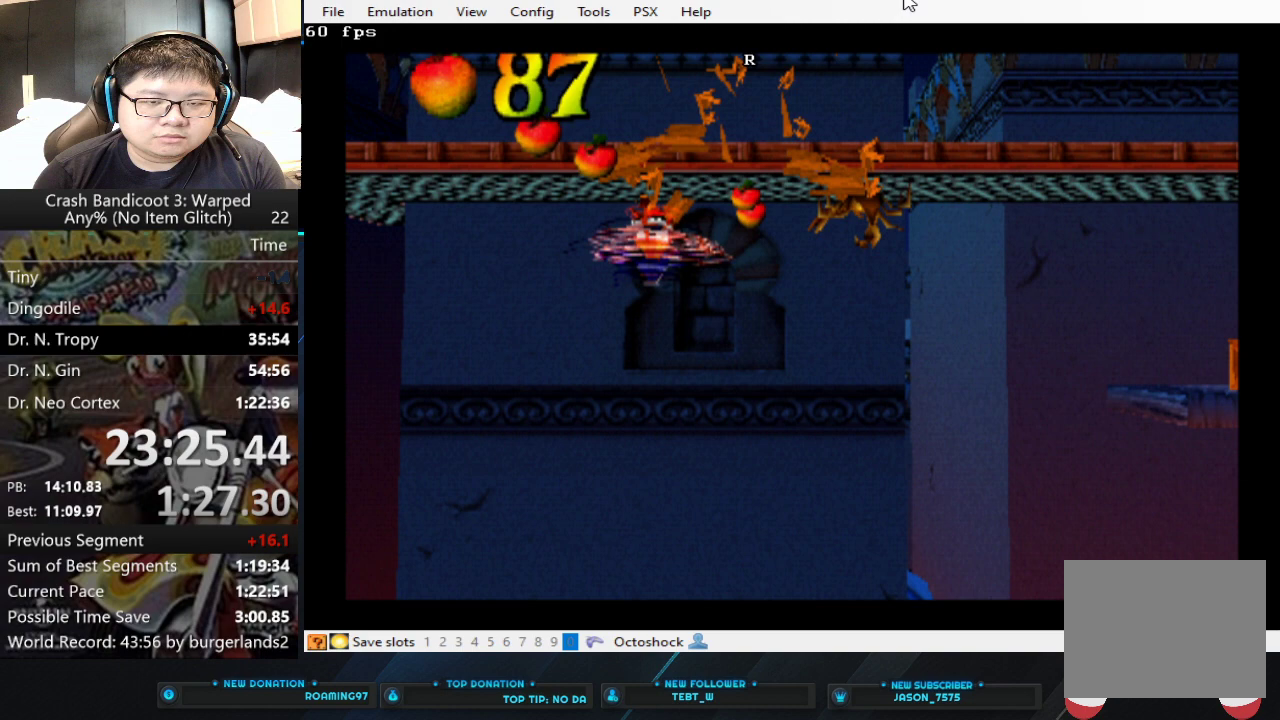
{"buttons": [], "left_stick": "right", "events": []}
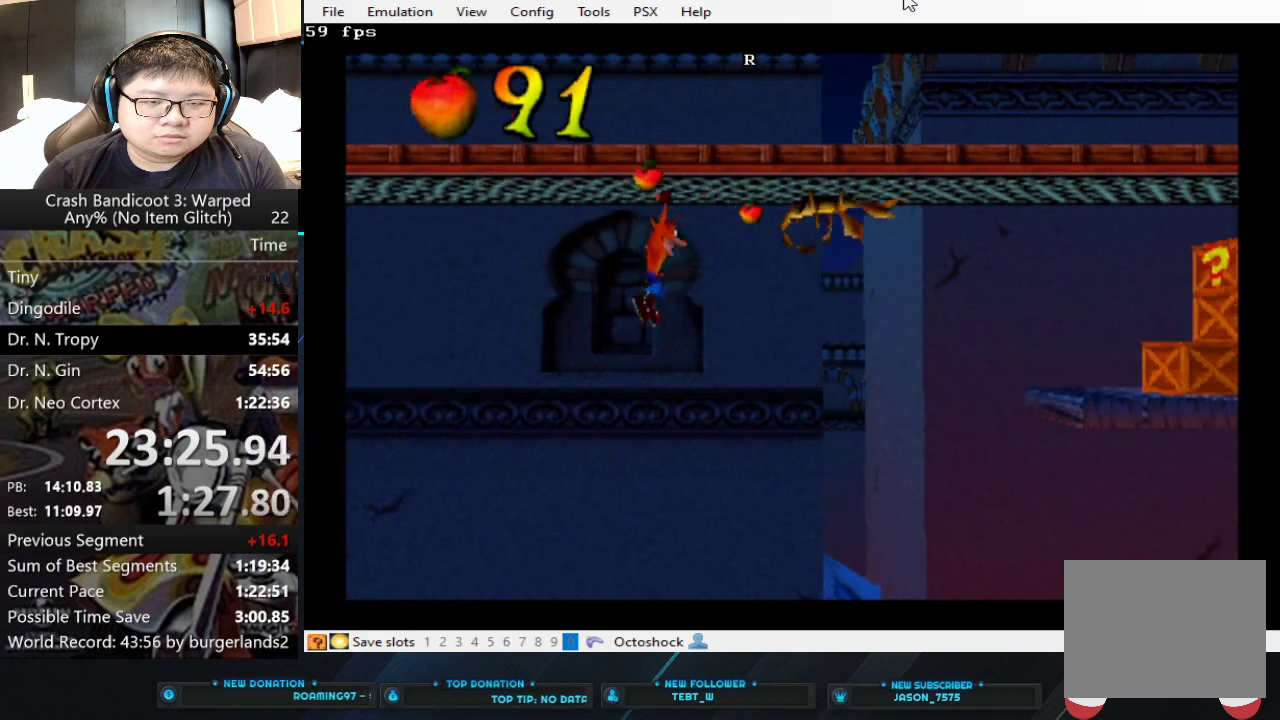
{"buttons": ["SQUARE"], "left_stick": "right", "events": [[500, "SQUARE", "down"]]}
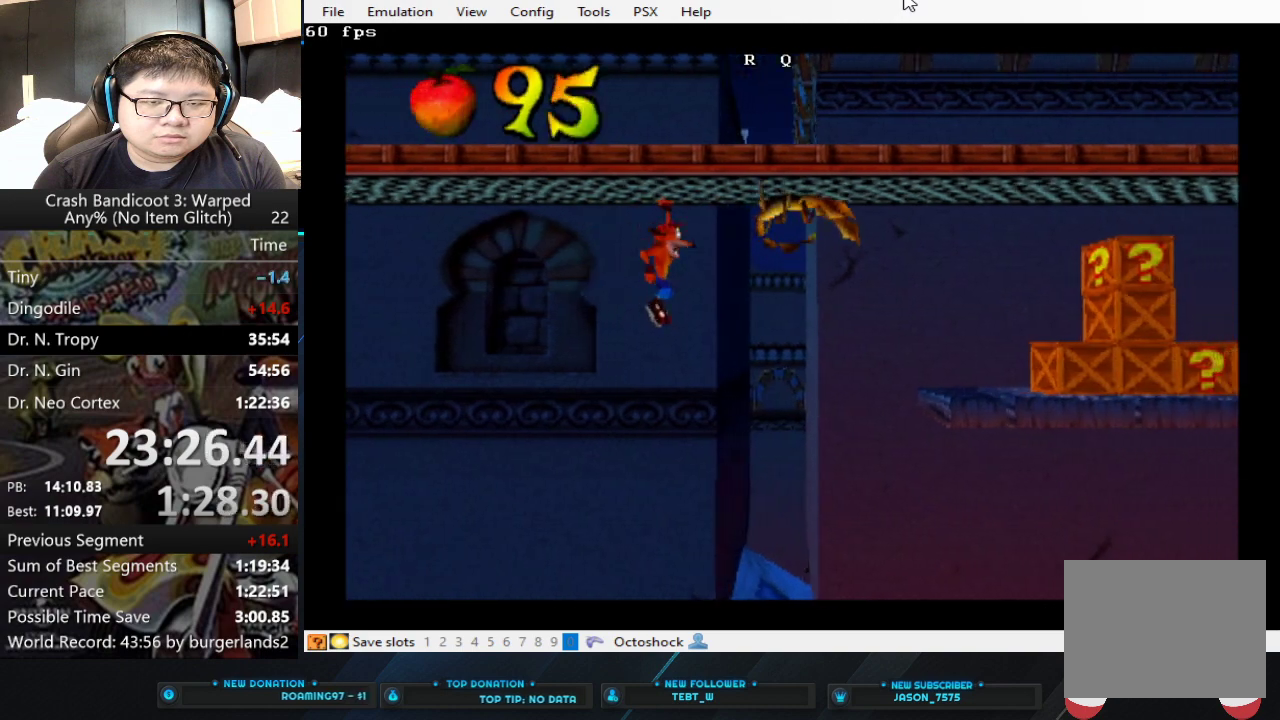
{"buttons": [], "left_stick": "right", "events": [[233, "SQUARE", "up"]]}
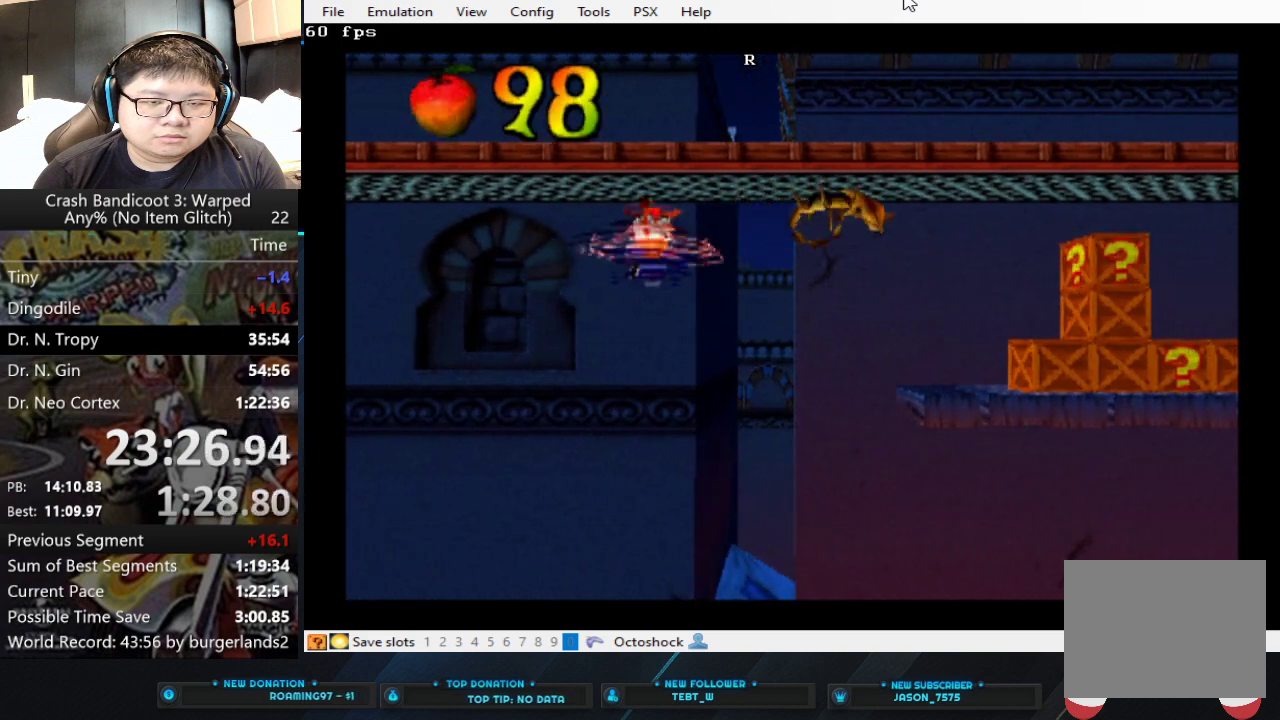
{"buttons": ["SQUARE"], "left_stick": "right", "events": [[367, "SQUARE", "down"]]}
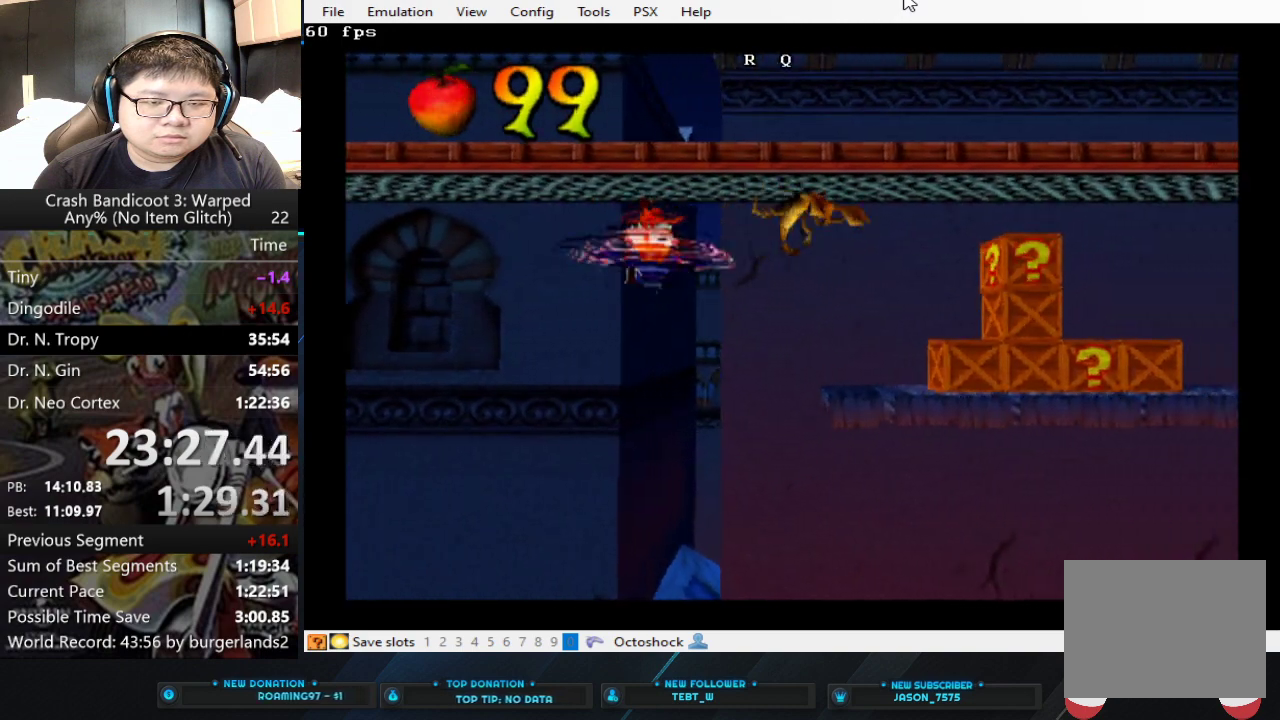
{"buttons": [], "left_stick": "right", "events": [[33, "SQUARE", "up"]]}
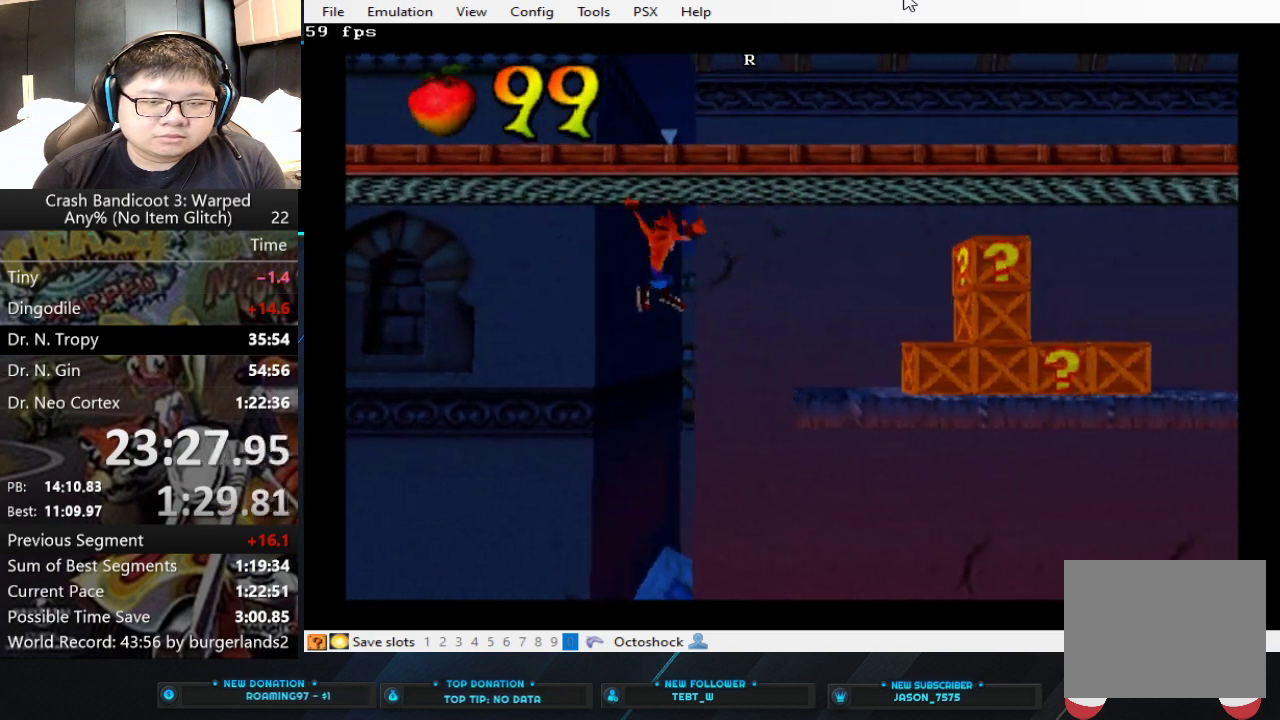
{"buttons": [], "left_stick": "right", "events": []}